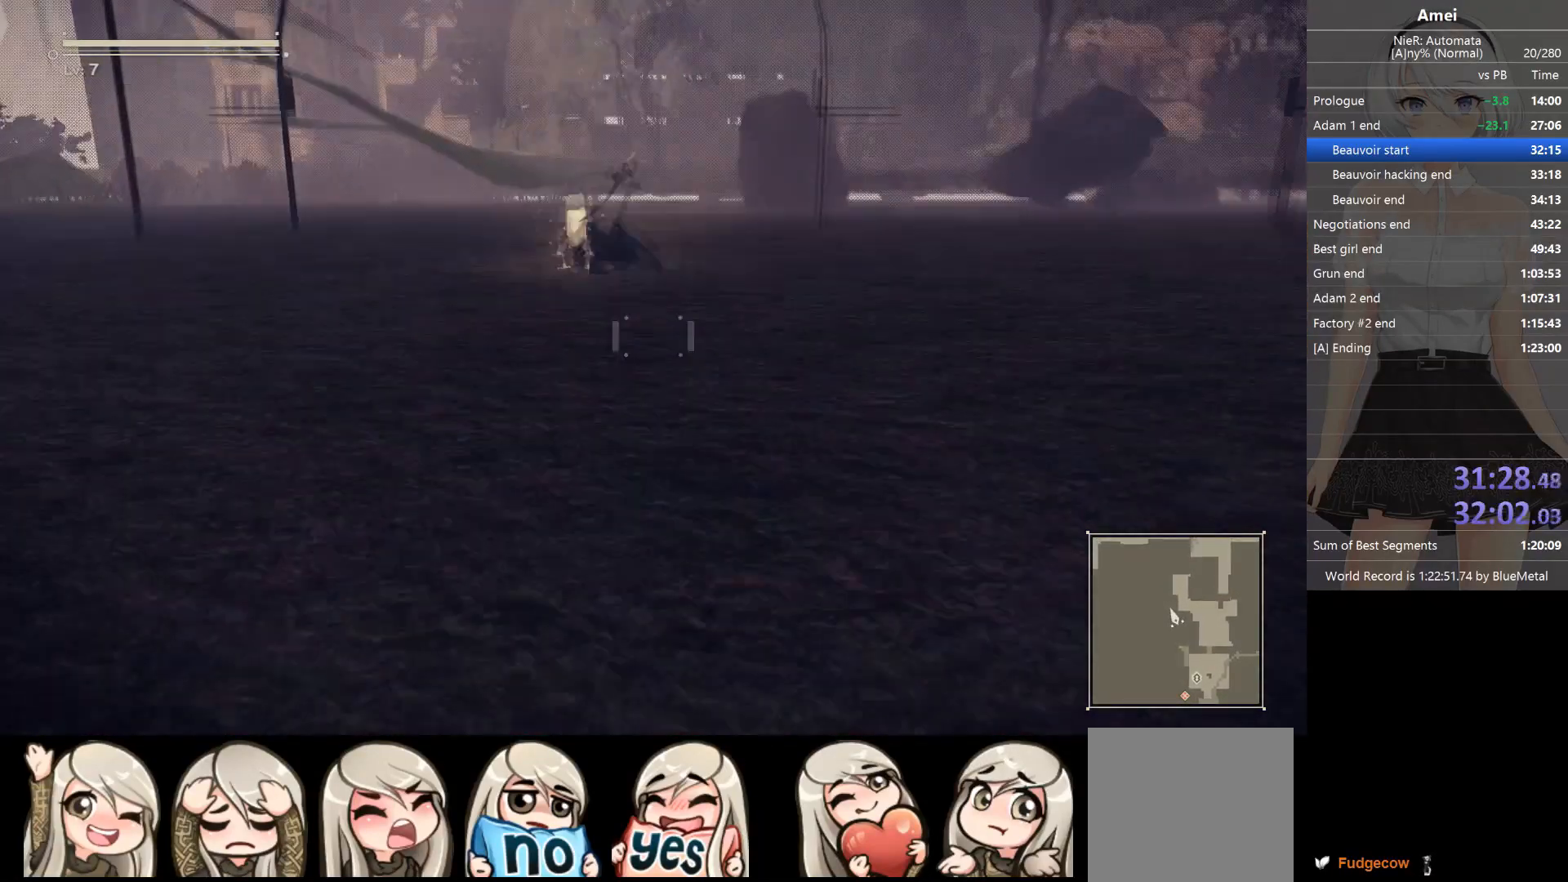
Gameplay with a controller (Xbox layout); each line is a JSON object with the inputs held at the frame after it. "events" lists button and stick changes between this image and that frame as [ms after this image, input, new state], when the widget could be followed in between.
{"buttons": ["A", "X"], "left_stick": "up-left", "right_stick": "center", "events": [[501, "X", "down"]]}
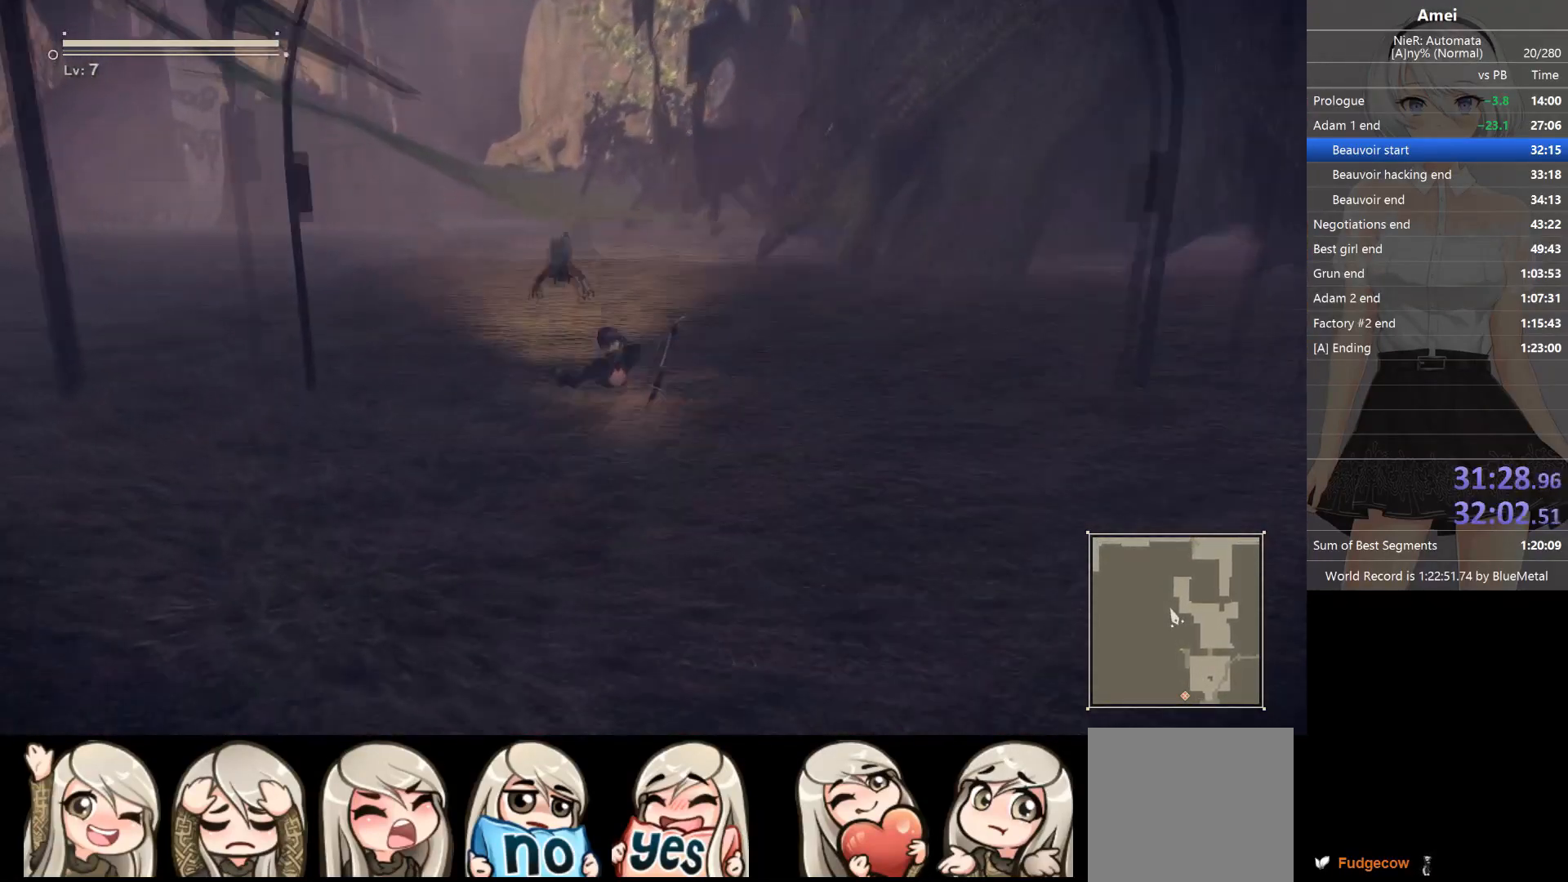
{"buttons": ["A"], "left_stick": "up", "right_stick": "center", "events": [[33, "left_stick", "up"], [133, "X", "up"]]}
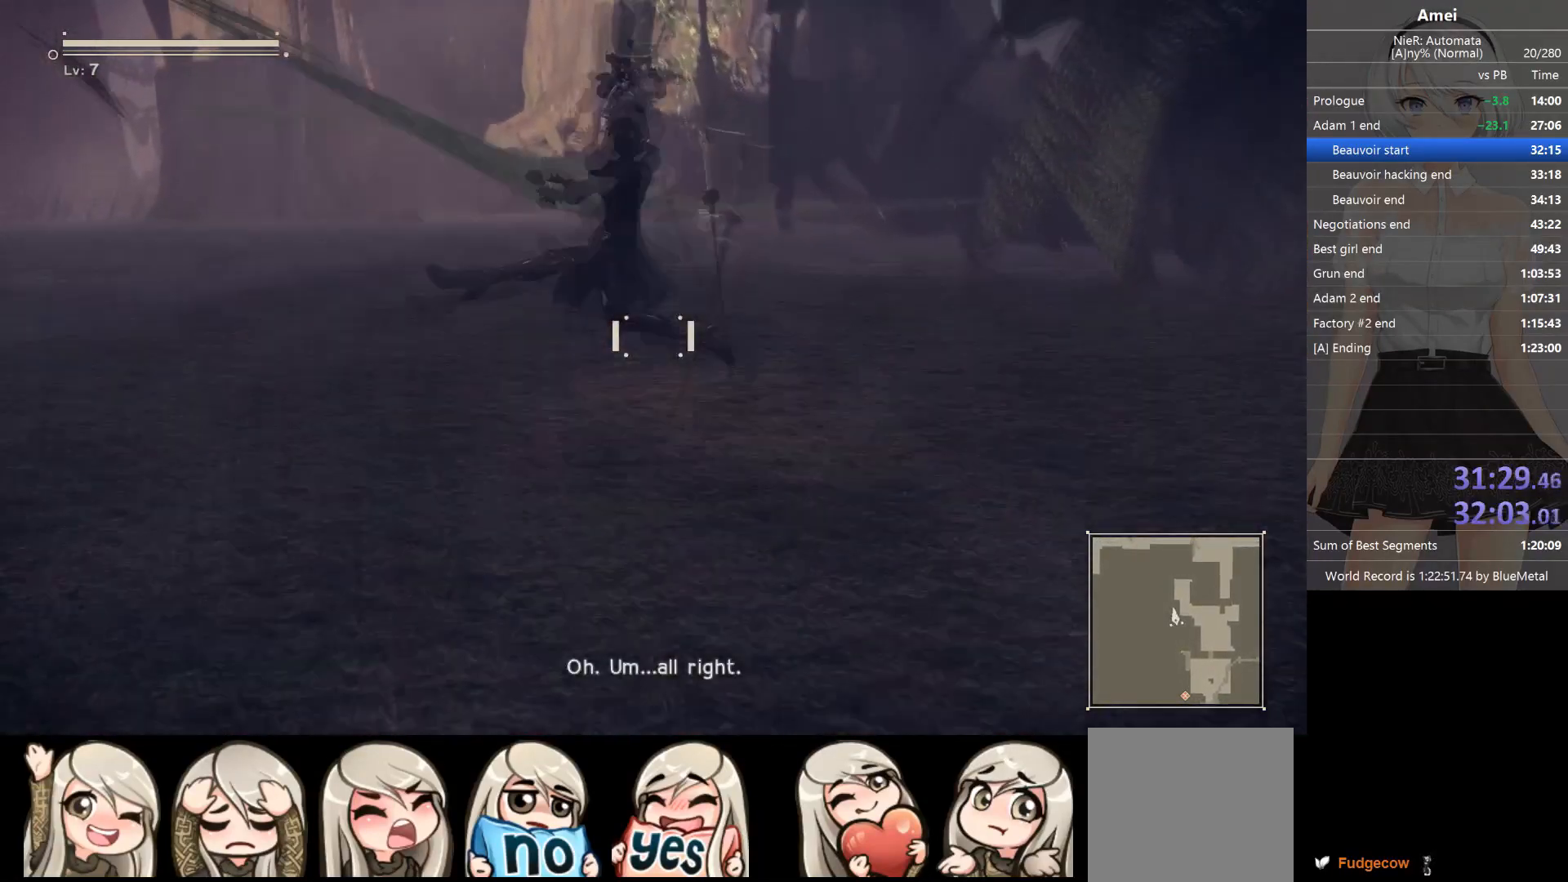
{"buttons": ["B"], "left_stick": "up-left", "right_stick": "center", "events": [[33, "A", "up"], [267, "left_stick", "up-left"], [334, "B", "down"]]}
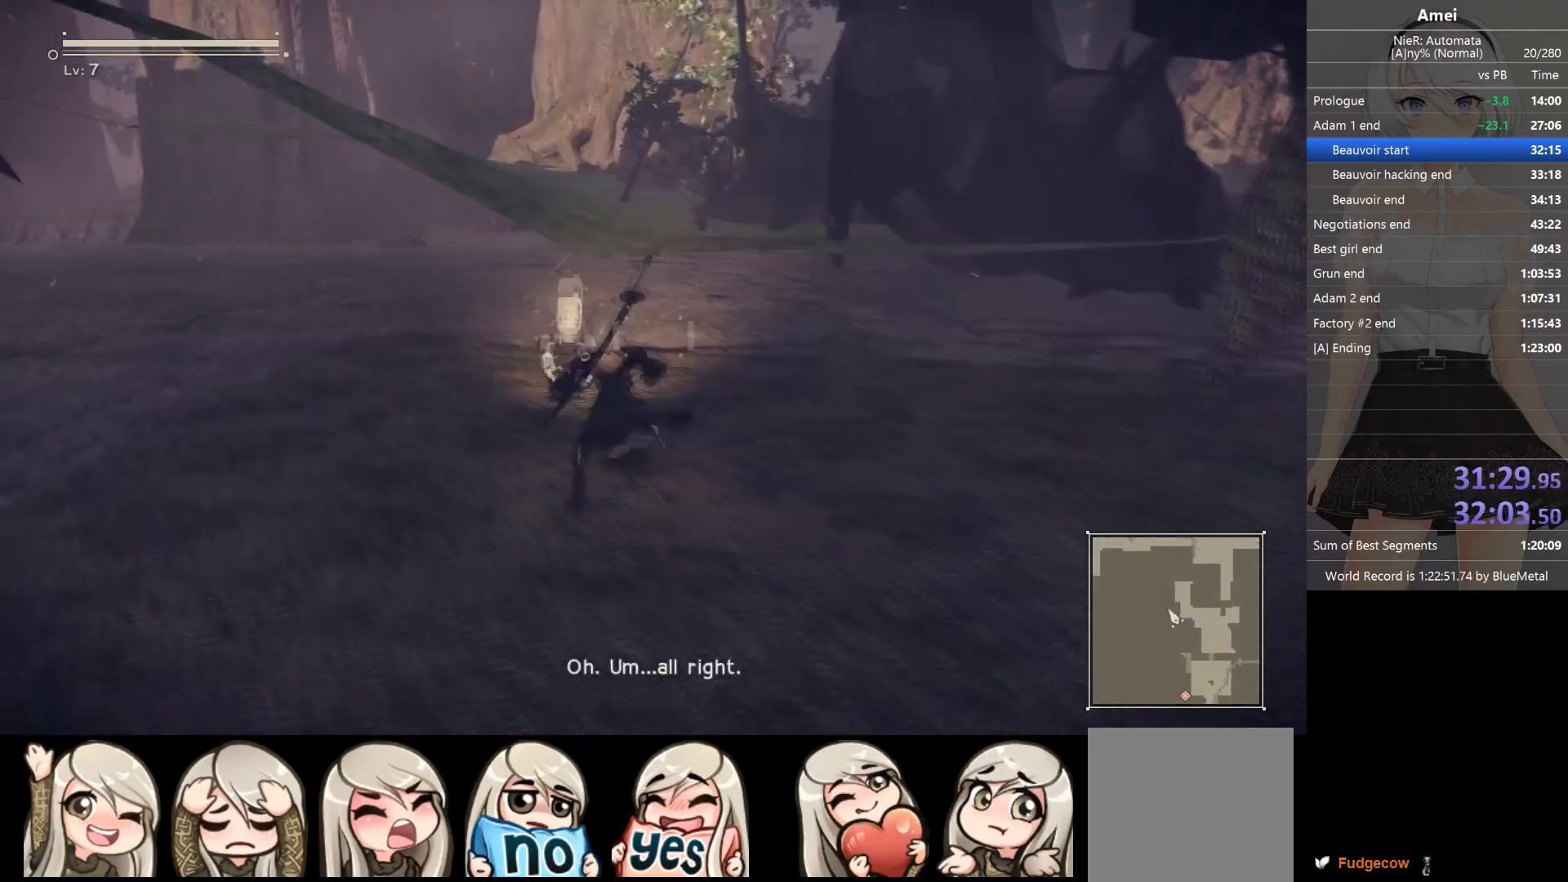
{"buttons": ["A"], "left_stick": "up-left", "right_stick": "center", "events": [[400, "B", "up"], [467, "A", "down"]]}
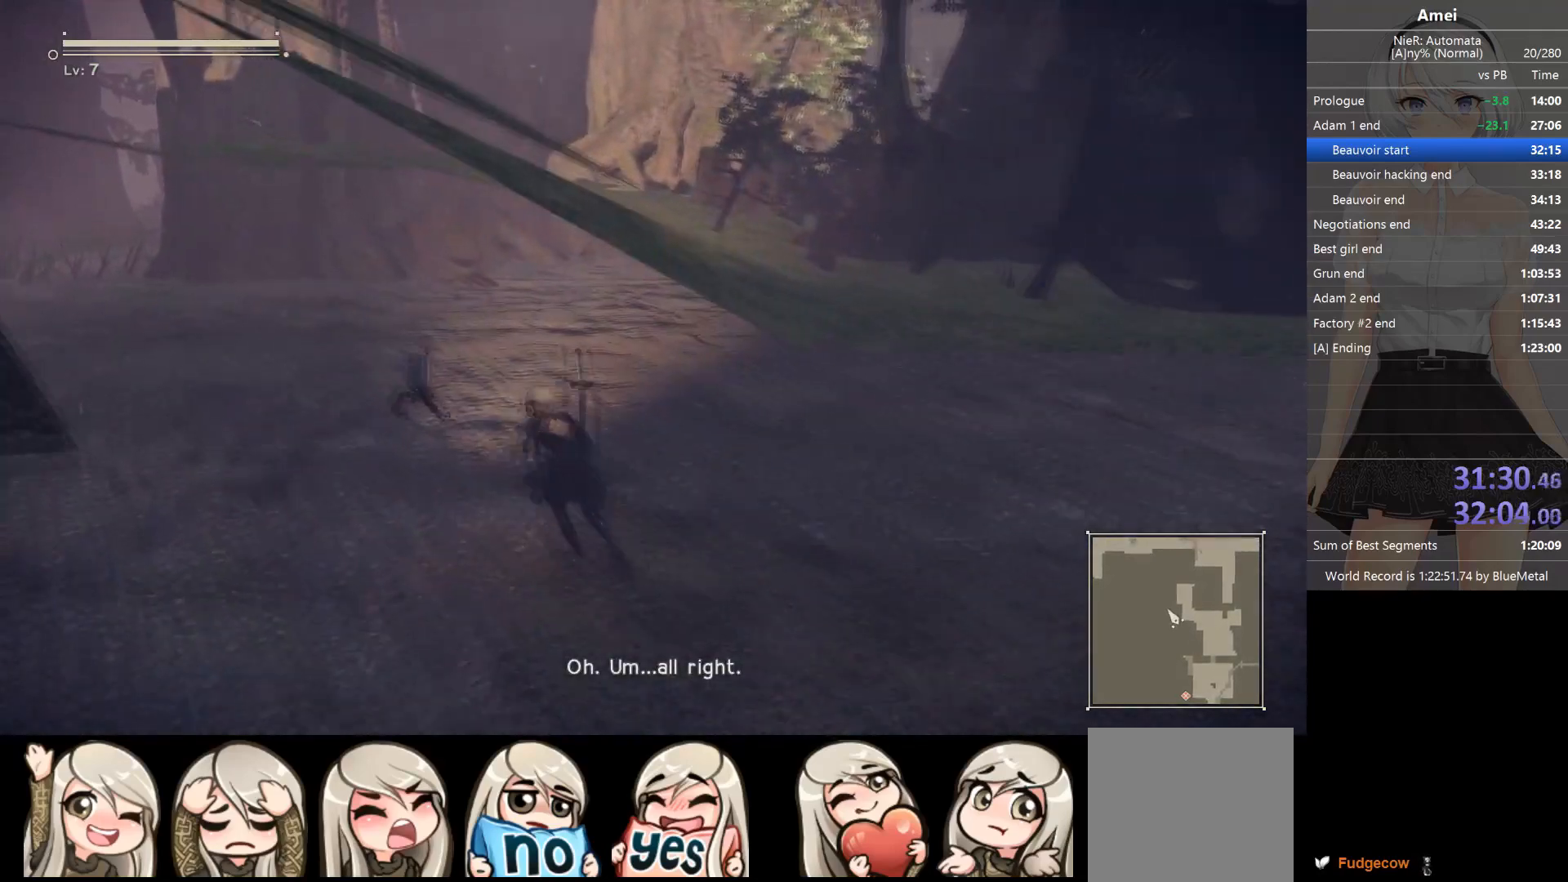
{"buttons": [], "left_stick": "up-left", "right_stick": "center", "events": [[100, "A", "up"]]}
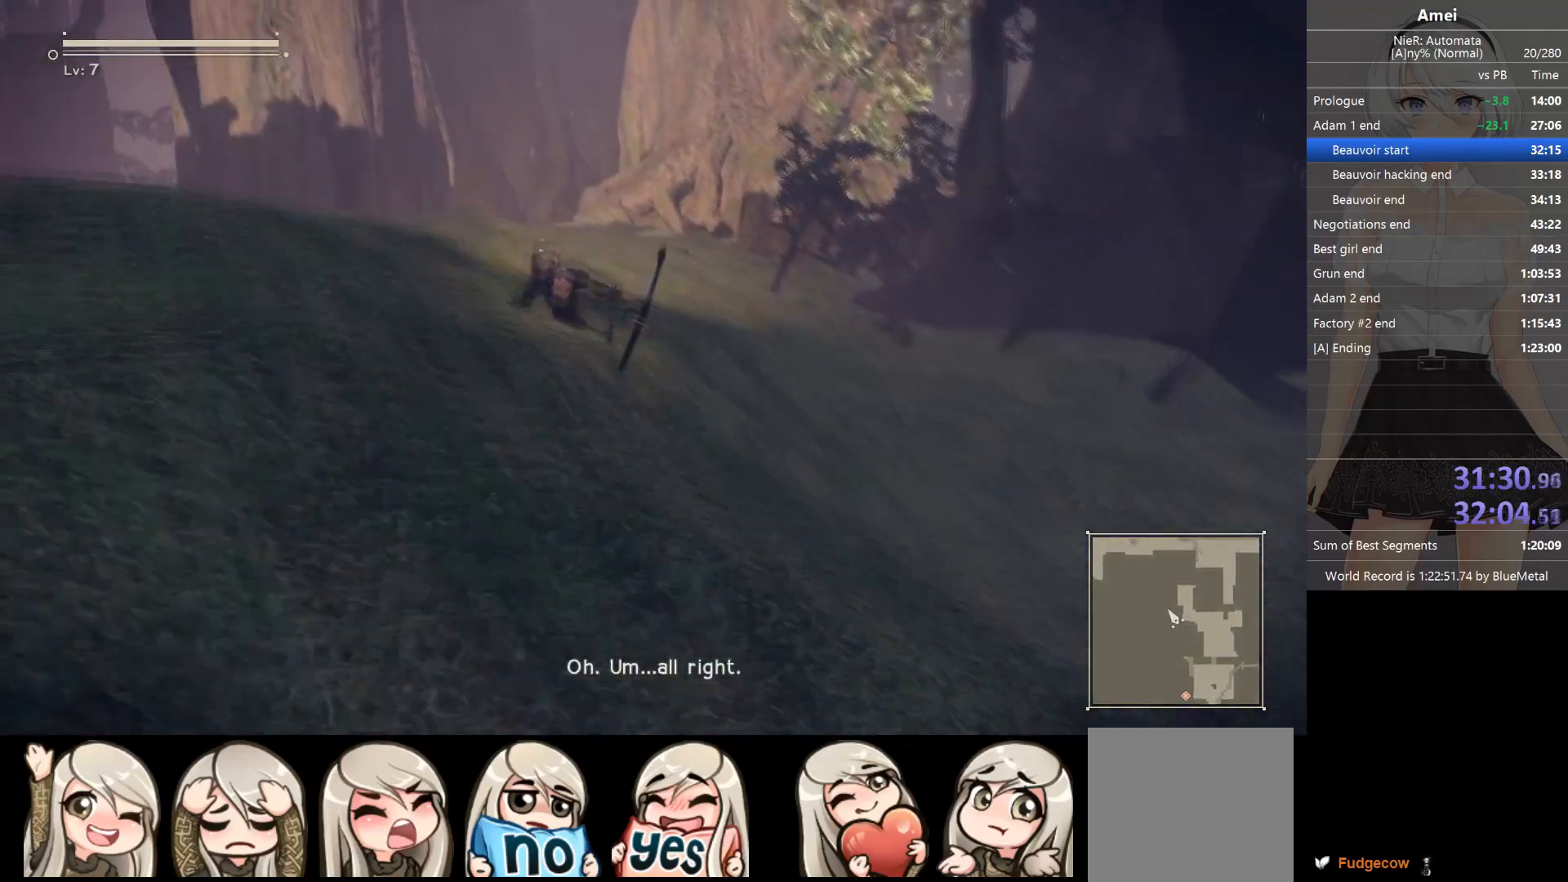
{"buttons": ["A"], "left_stick": "up-left", "right_stick": "center", "events": [[100, "A", "down"]]}
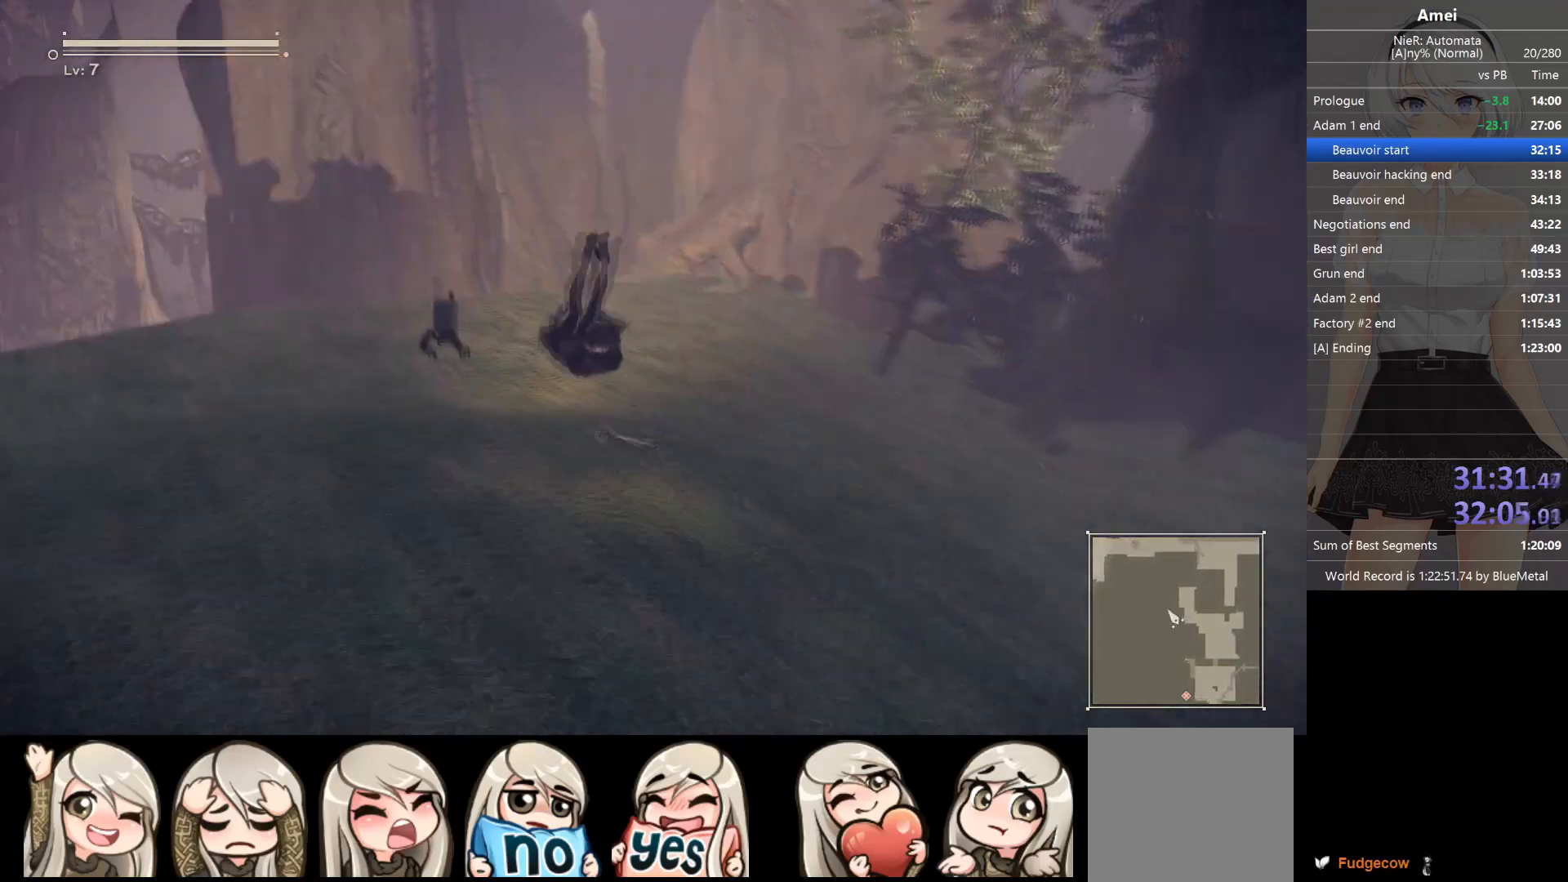
{"buttons": ["A"], "left_stick": "up-left", "right_stick": "center", "events": [[167, "X", "down"], [300, "X", "up"]]}
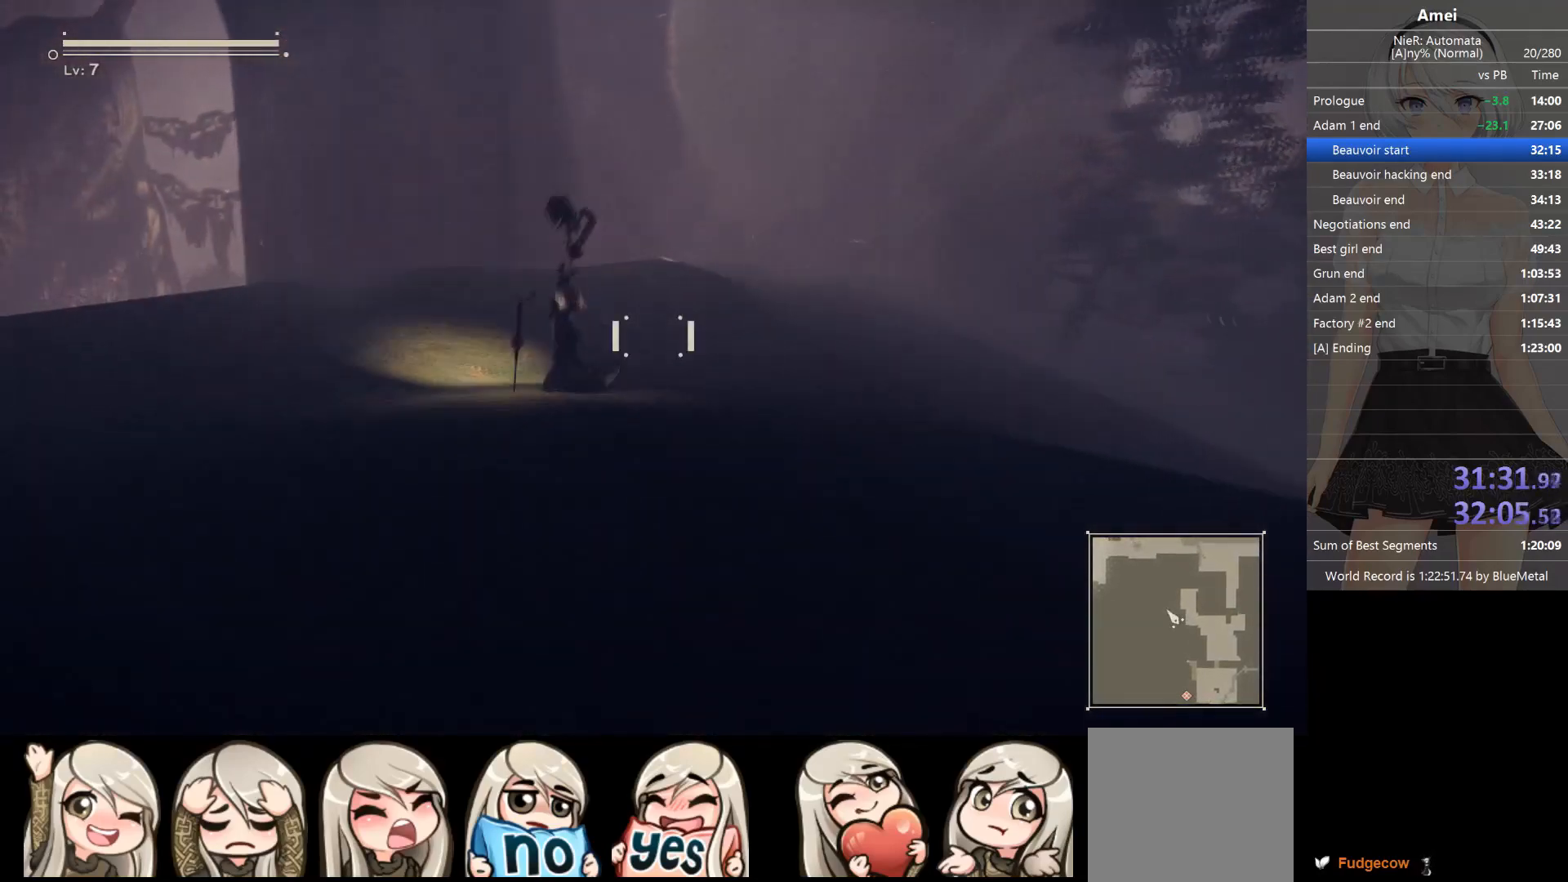
{"buttons": ["B"], "left_stick": "up-left", "right_stick": "center", "events": [[133, "A", "up"], [367, "B", "down"]]}
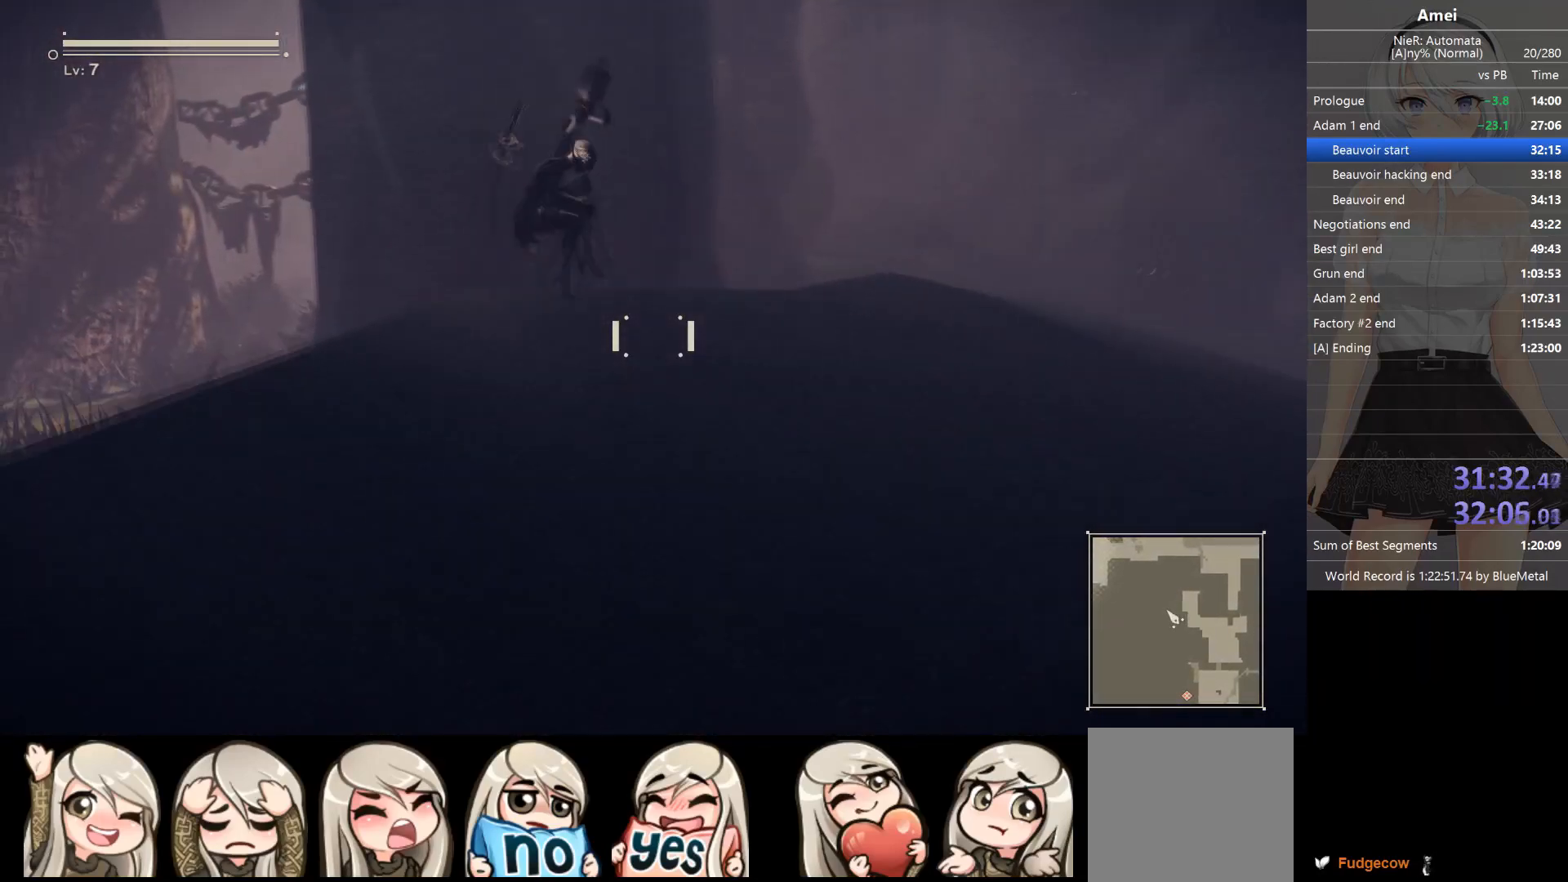
{"buttons": ["B"], "left_stick": "up-left", "right_stick": "center", "events": []}
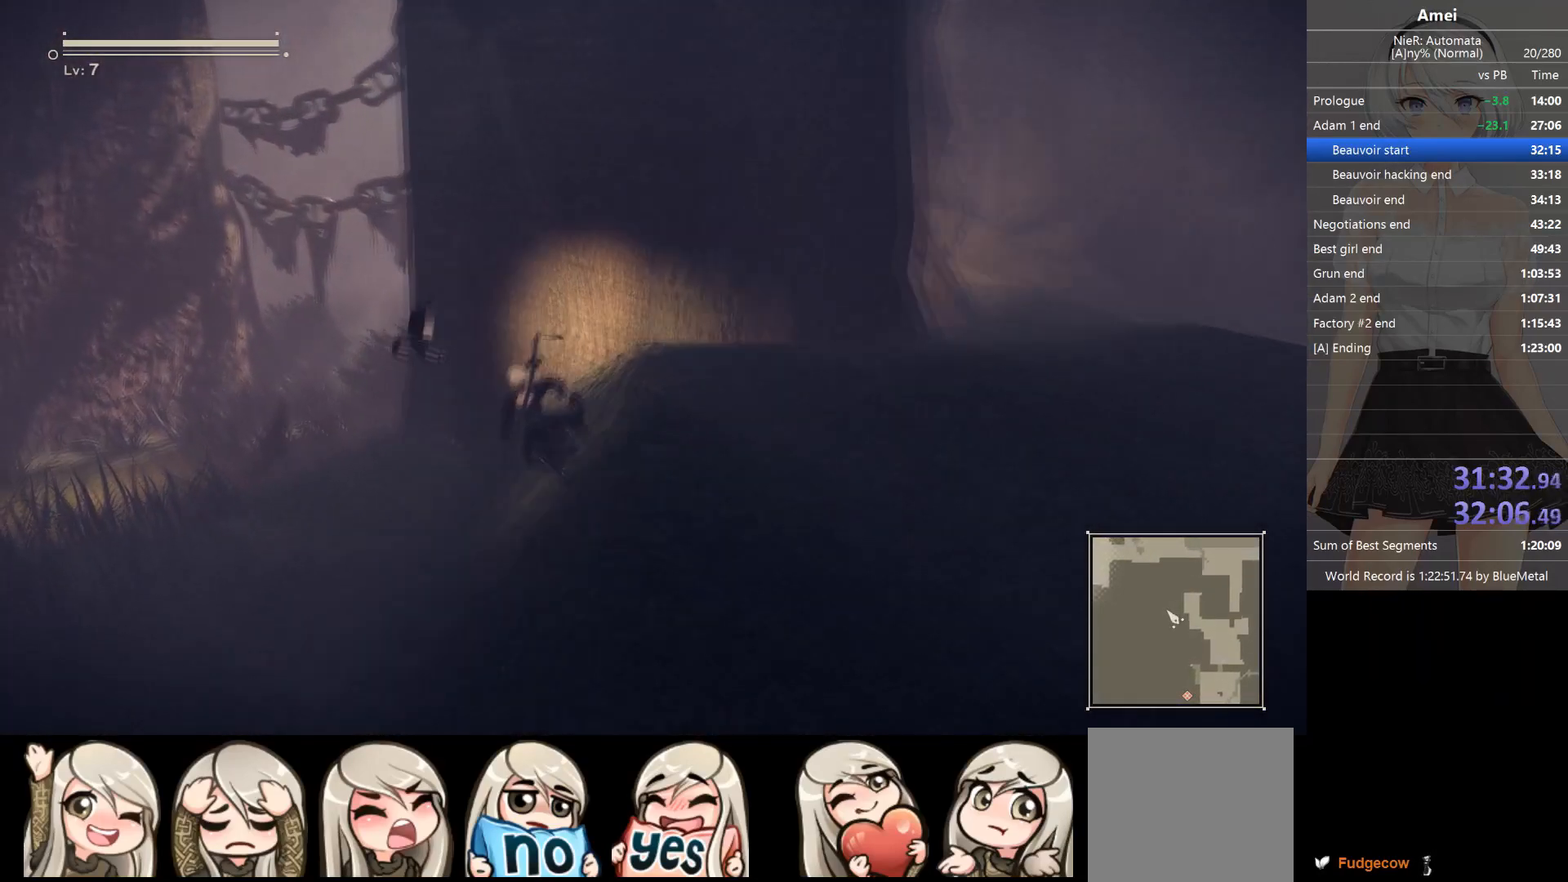
{"buttons": [], "left_stick": "up-left", "right_stick": "center", "events": [[67, "A", "down"], [67, "B", "up"], [134, "X", "down"], [301, "X", "up"], [401, "A", "up"]]}
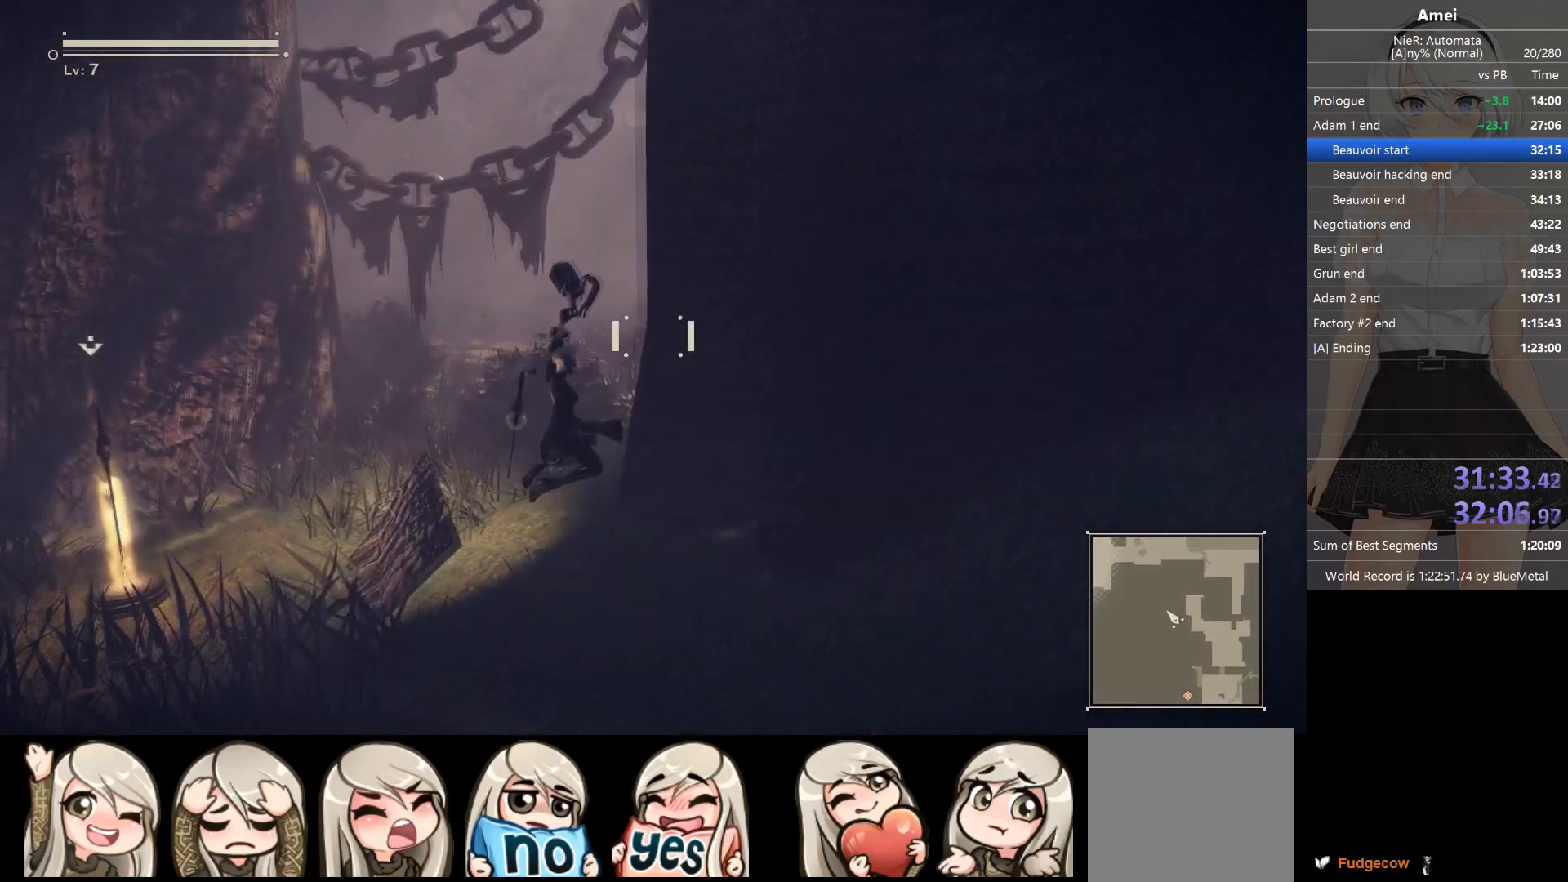
{"buttons": [], "left_stick": "up-left", "right_stick": "center", "events": []}
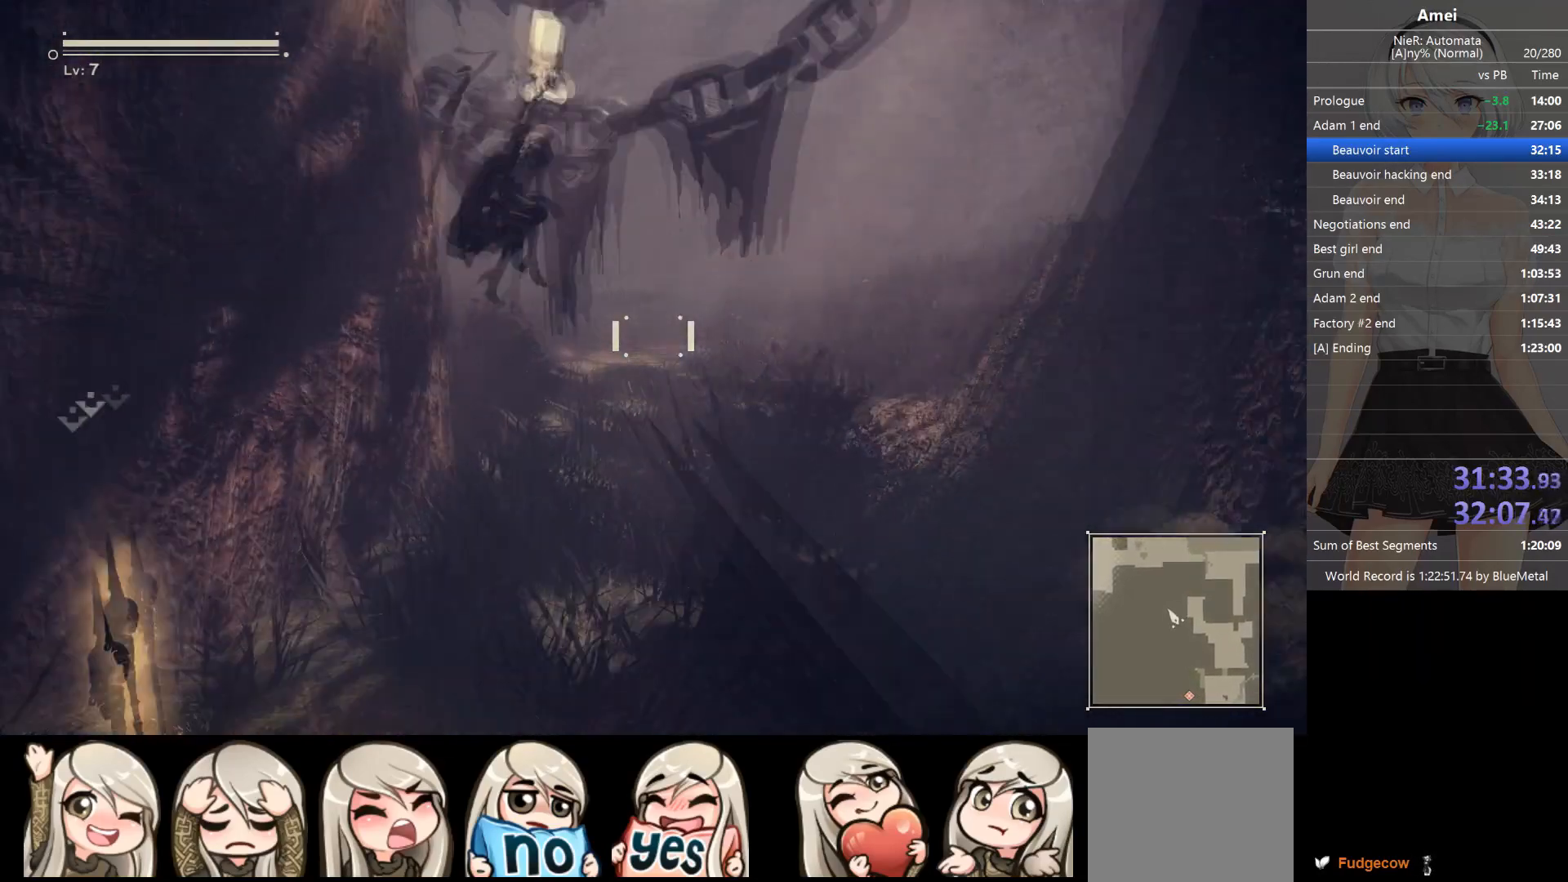
{"buttons": ["DPAD_LEFT"], "left_stick": "center", "right_stick": "center", "events": [[167, "left_stick", "center"], [301, "DPAD_LEFT", "down"], [367, "R2", "down"], [401, "DPAD_LEFT", "up"], [467, "DPAD_LEFT", "down"], [501, "R2", "up"]]}
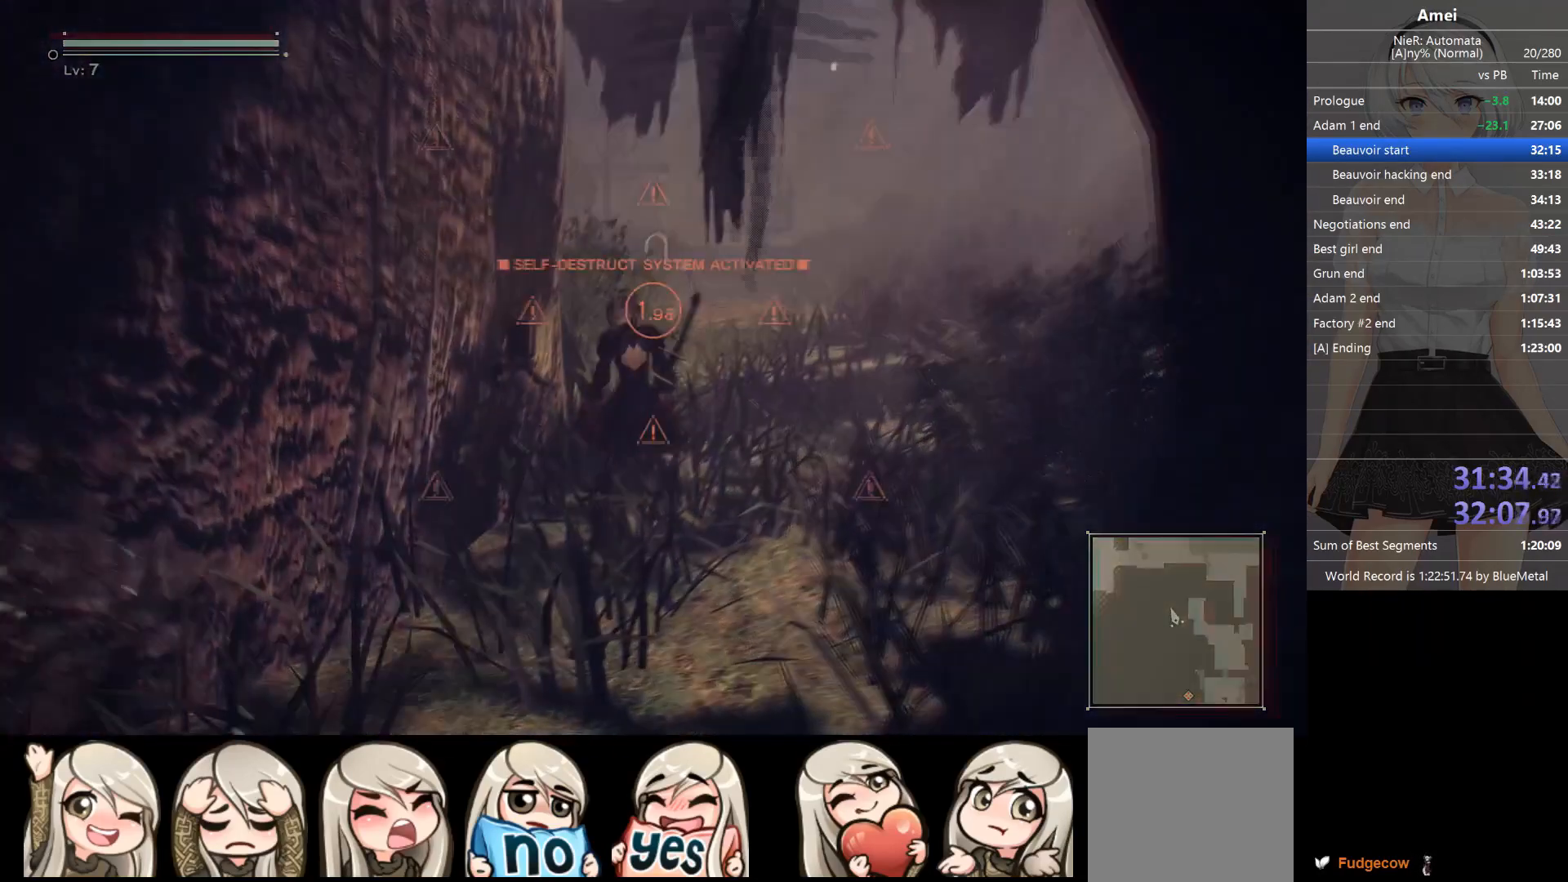
{"buttons": ["R2"], "left_stick": "center", "right_stick": "center", "events": [[66, "DPAD_LEFT", "up"], [66, "R2", "down"], [100, "DPAD_LEFT", "down"], [200, "DPAD_LEFT", "up"], [200, "R2", "up"], [233, "R2", "down"]]}
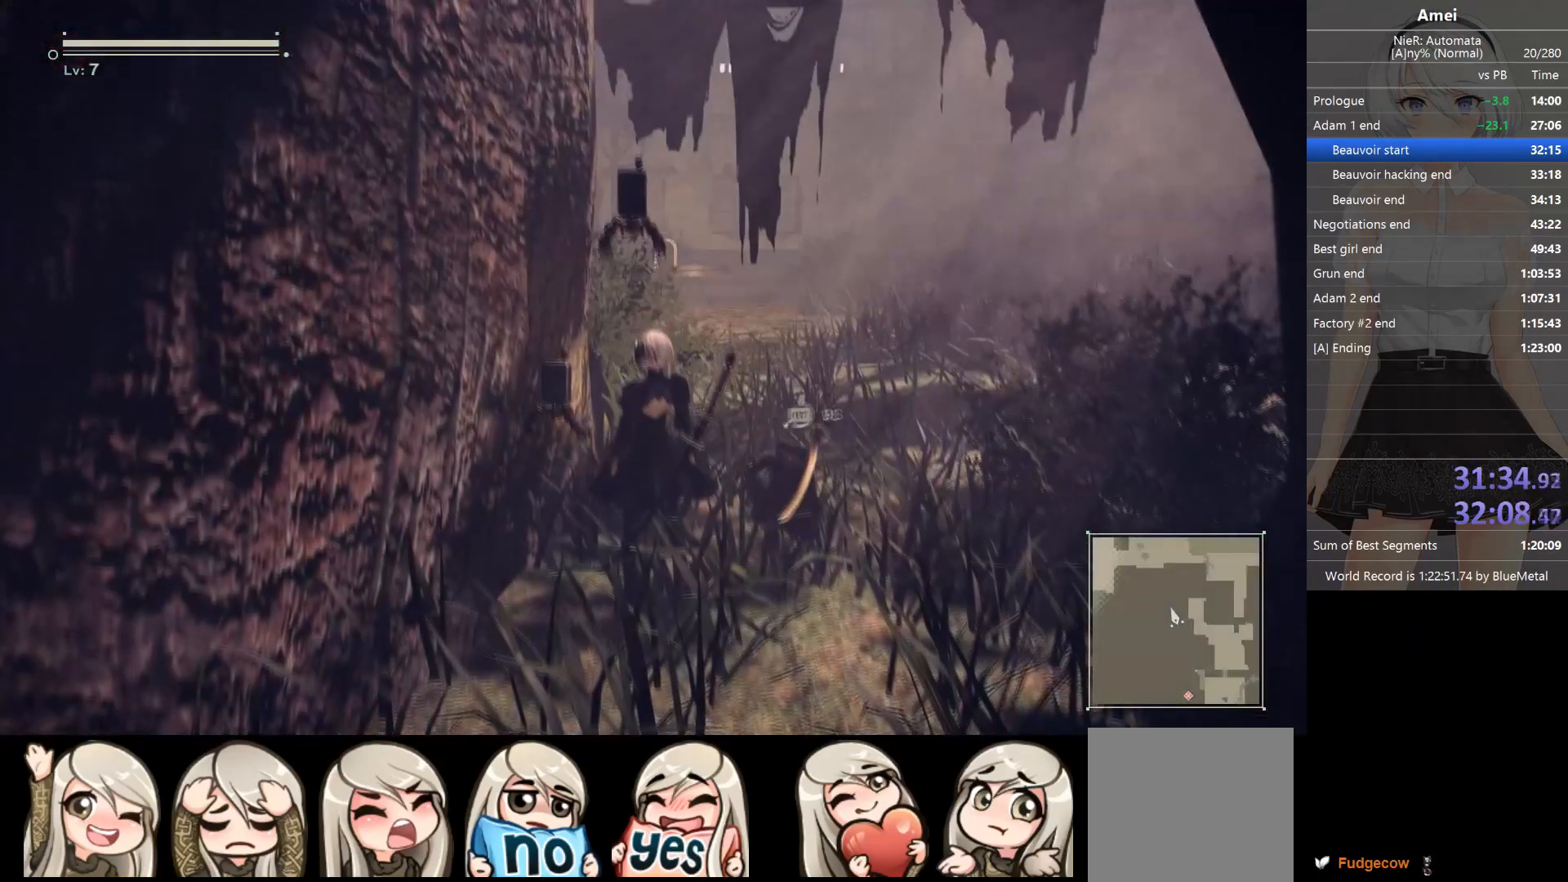
{"buttons": ["A", "R2"], "left_stick": "center", "right_stick": "center", "events": [[501, "A", "down"]]}
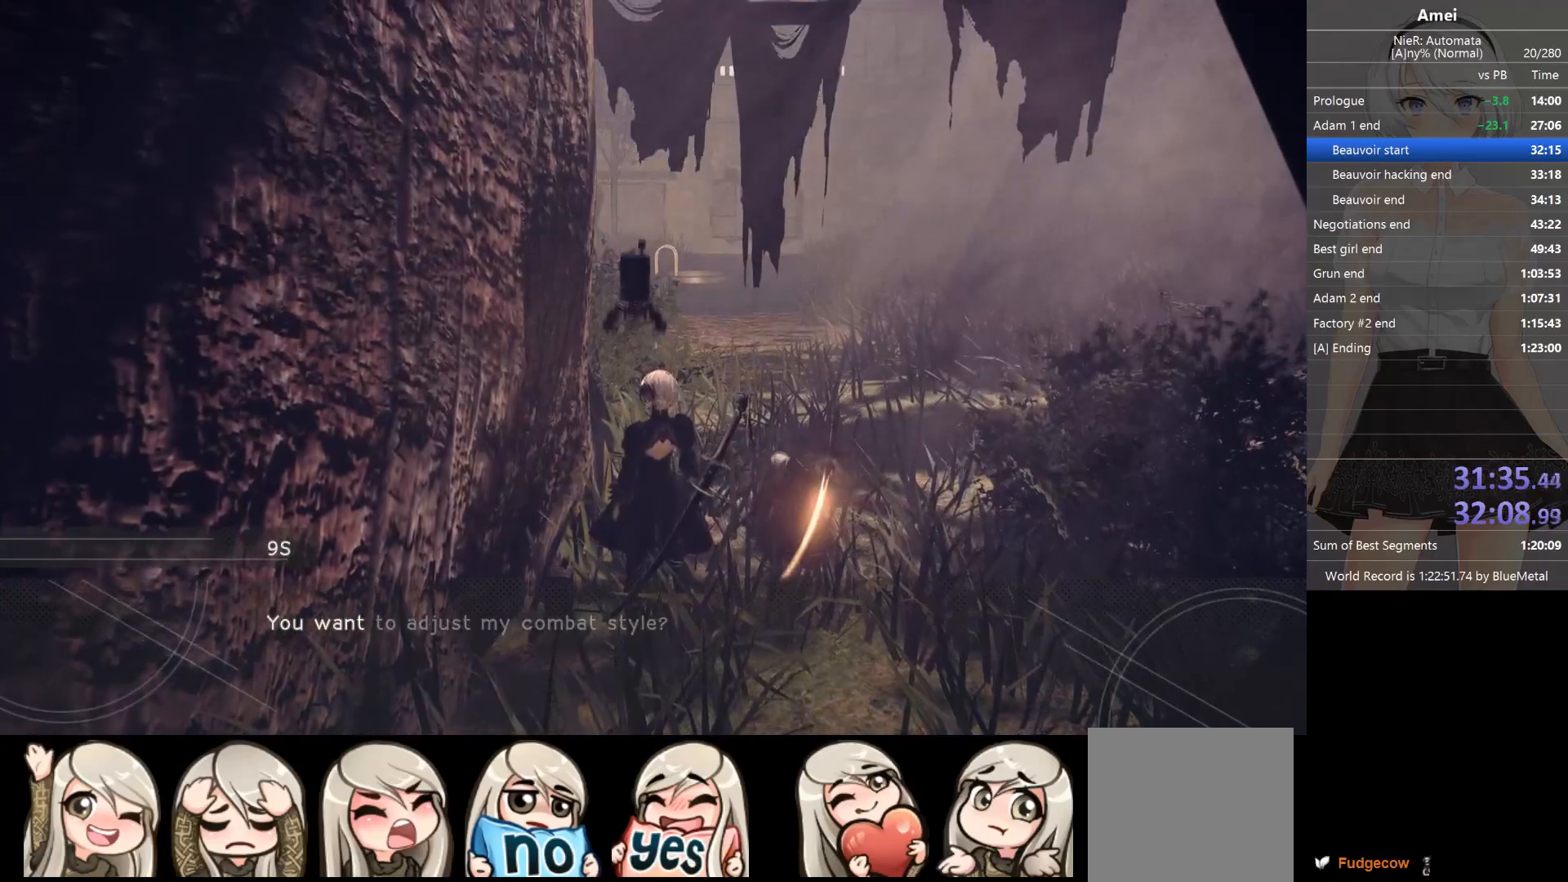
{"buttons": [], "left_stick": "center", "right_stick": "center", "events": [[33, "R2", "up"], [100, "A", "up"], [133, "A", "down"], [200, "A", "up"], [267, "A", "down"], [333, "A", "up"], [367, "A", "down"], [433, "A", "up"]]}
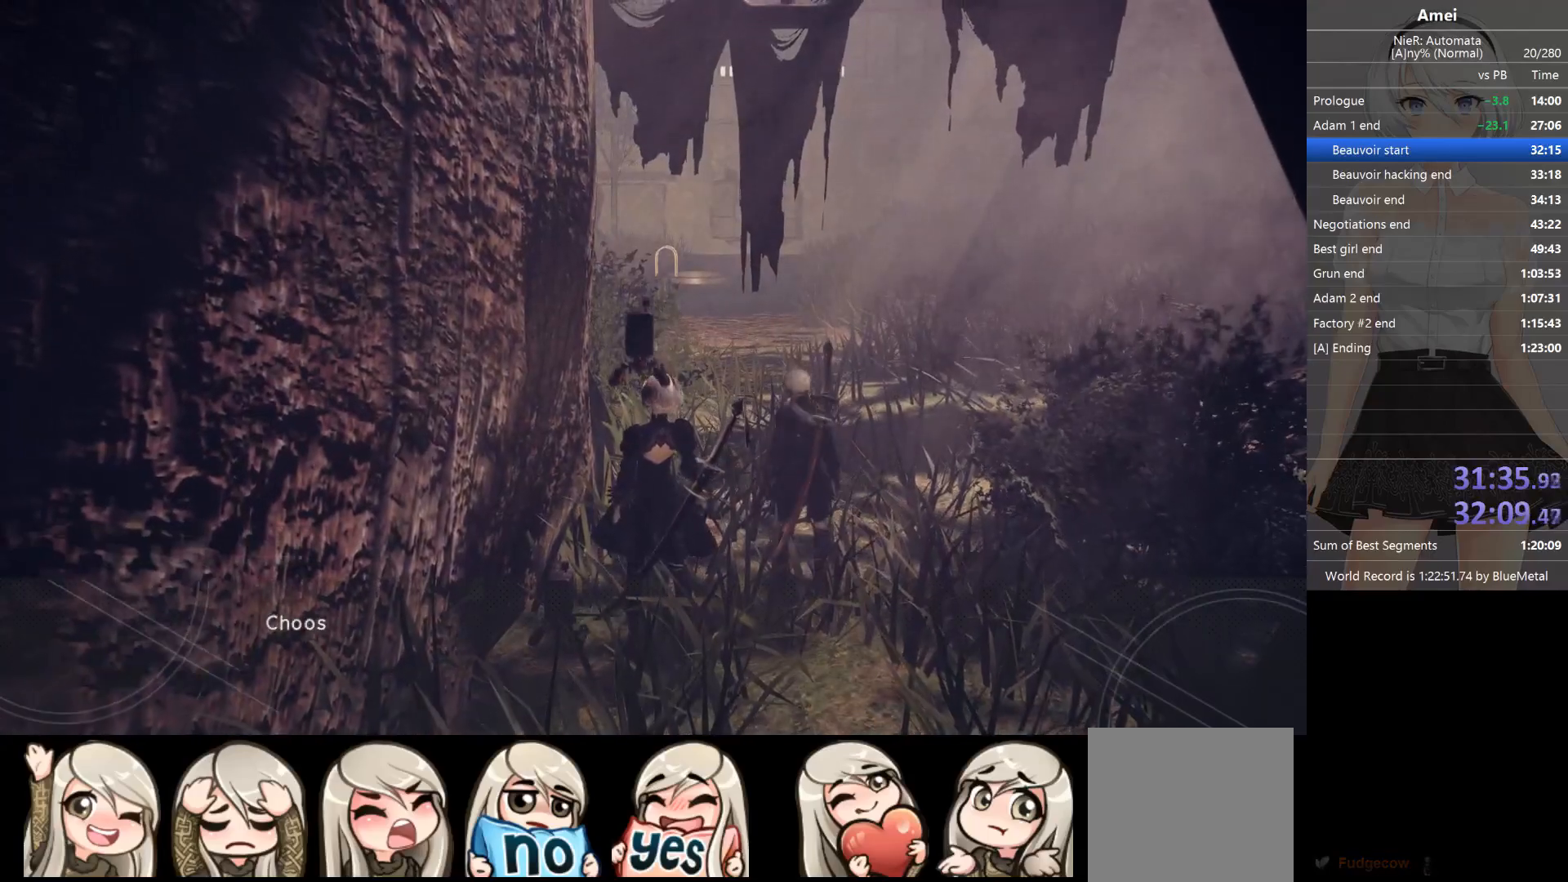
{"buttons": [], "left_stick": "center", "right_stick": "center", "events": [[200, "DPAD_DOWN", "down"], [267, "A", "down"], [267, "DPAD_DOWN", "up"], [334, "A", "up"], [401, "DPAD_DOWN", "down"], [501, "DPAD_DOWN", "up"]]}
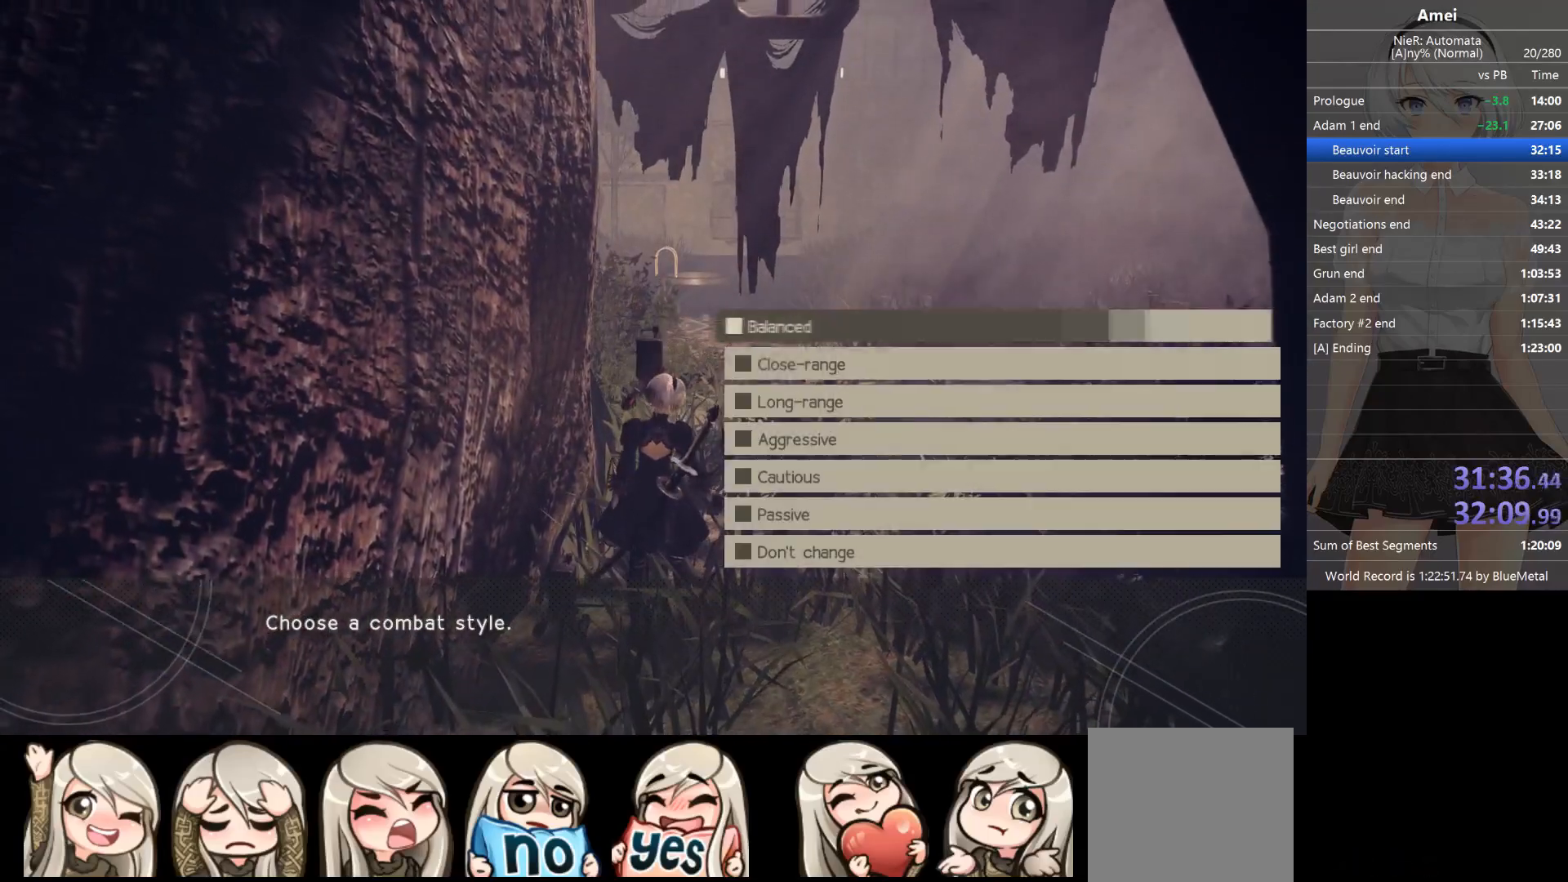
{"buttons": [], "left_stick": "down", "right_stick": "center", "events": [[66, "DPAD_DOWN", "down"], [133, "DPAD_DOWN", "up"], [200, "DPAD_DOWN", "down"], [267, "DPAD_DOWN", "up"], [333, "A", "down"], [434, "A", "up"], [434, "left_stick", "down"]]}
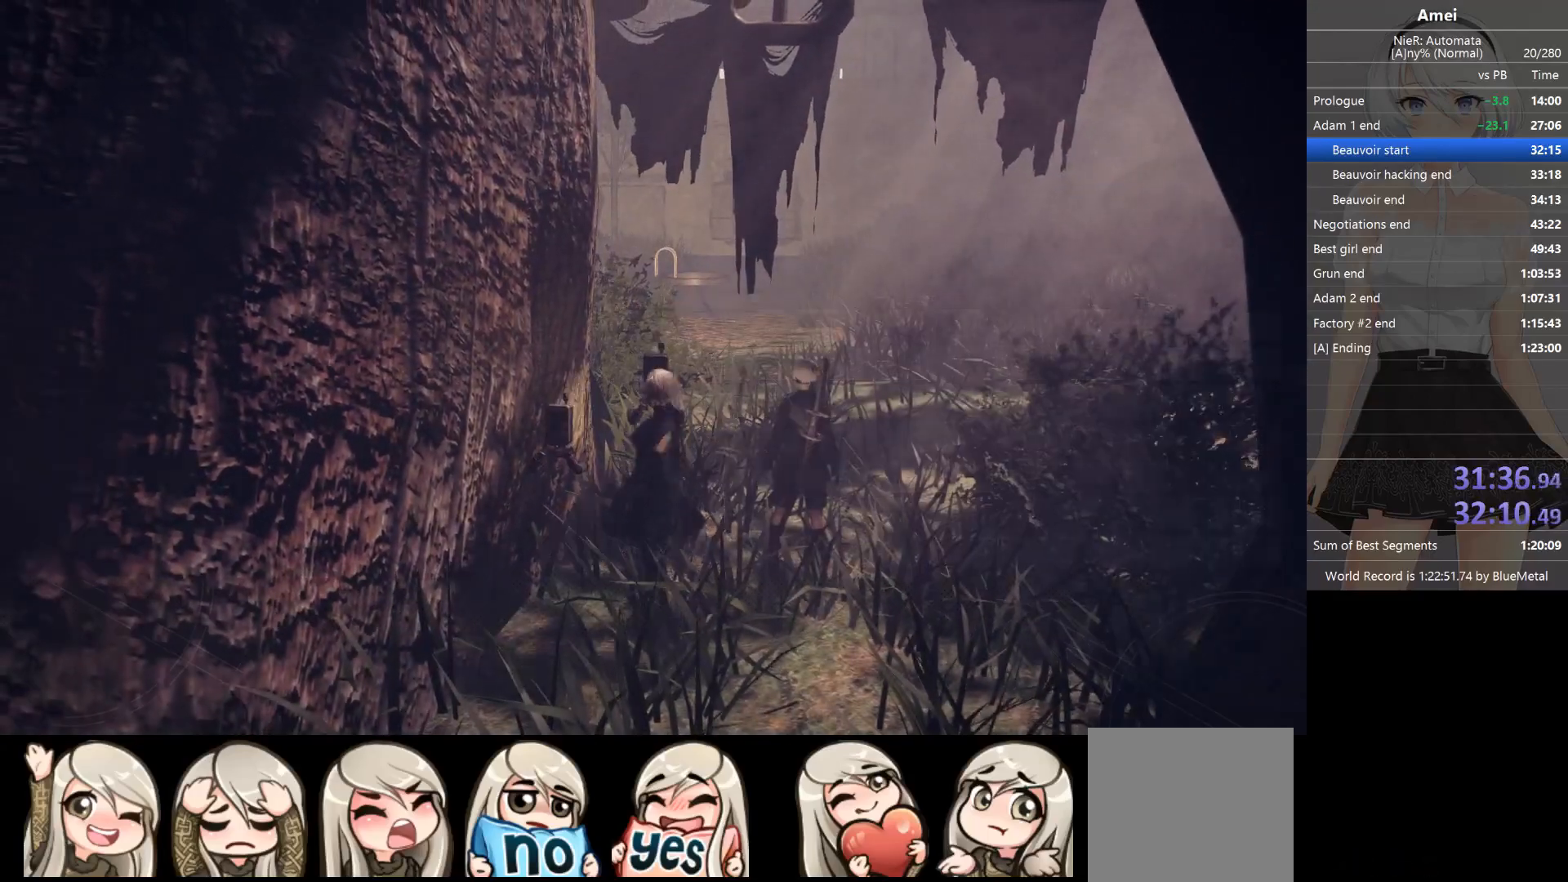
{"buttons": [], "left_stick": "down", "right_stick": "center", "events": []}
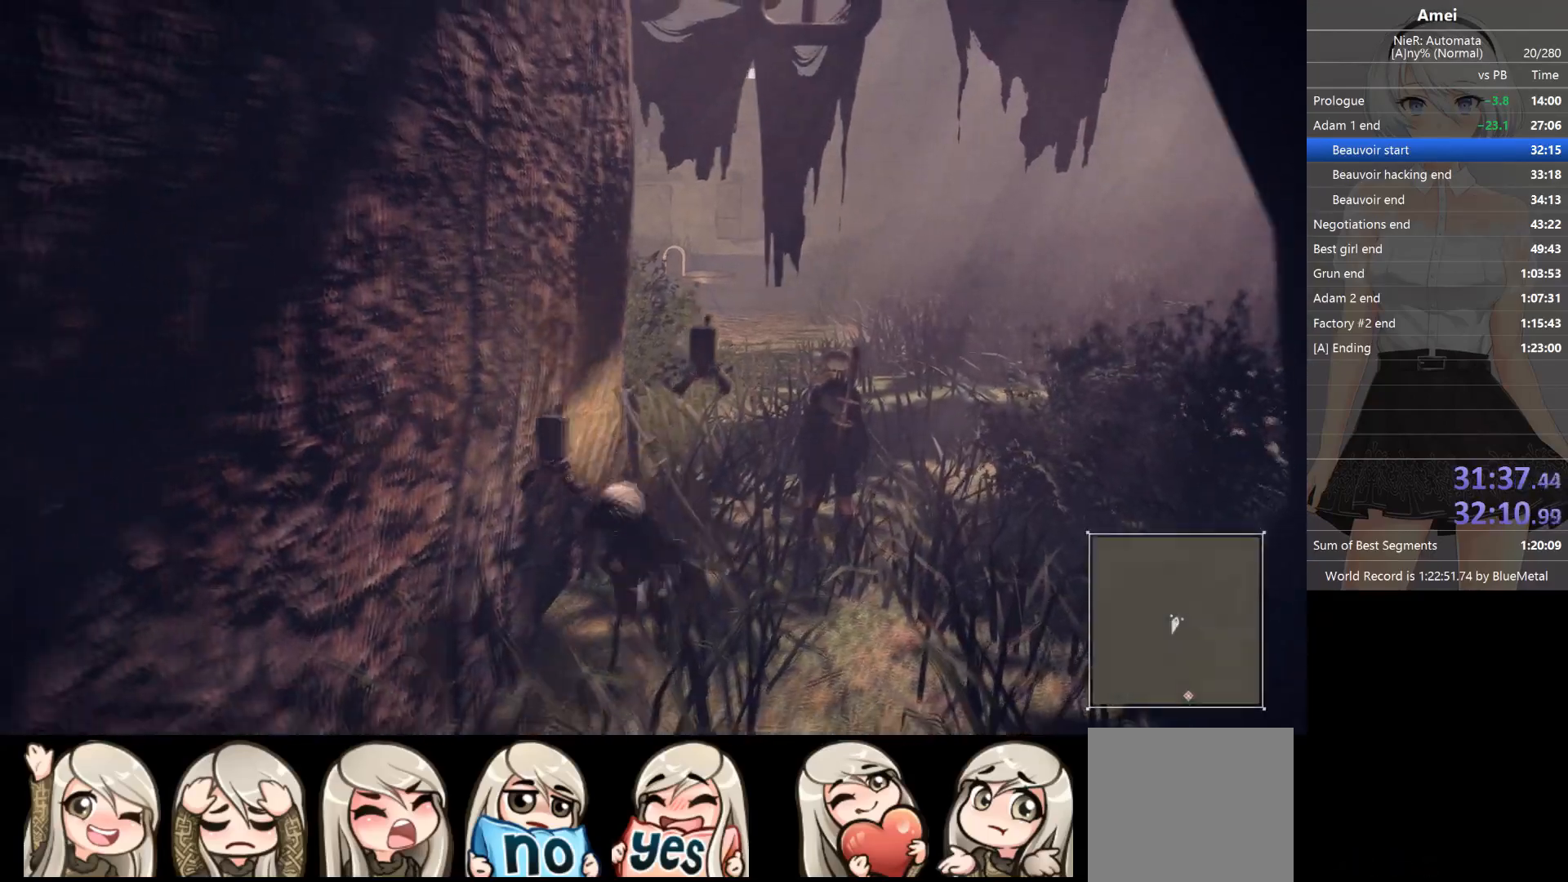
{"buttons": ["R2"], "left_stick": "down", "right_stick": "center", "events": [[267, "R2", "down"], [367, "R2", "up"], [434, "R2", "down"]]}
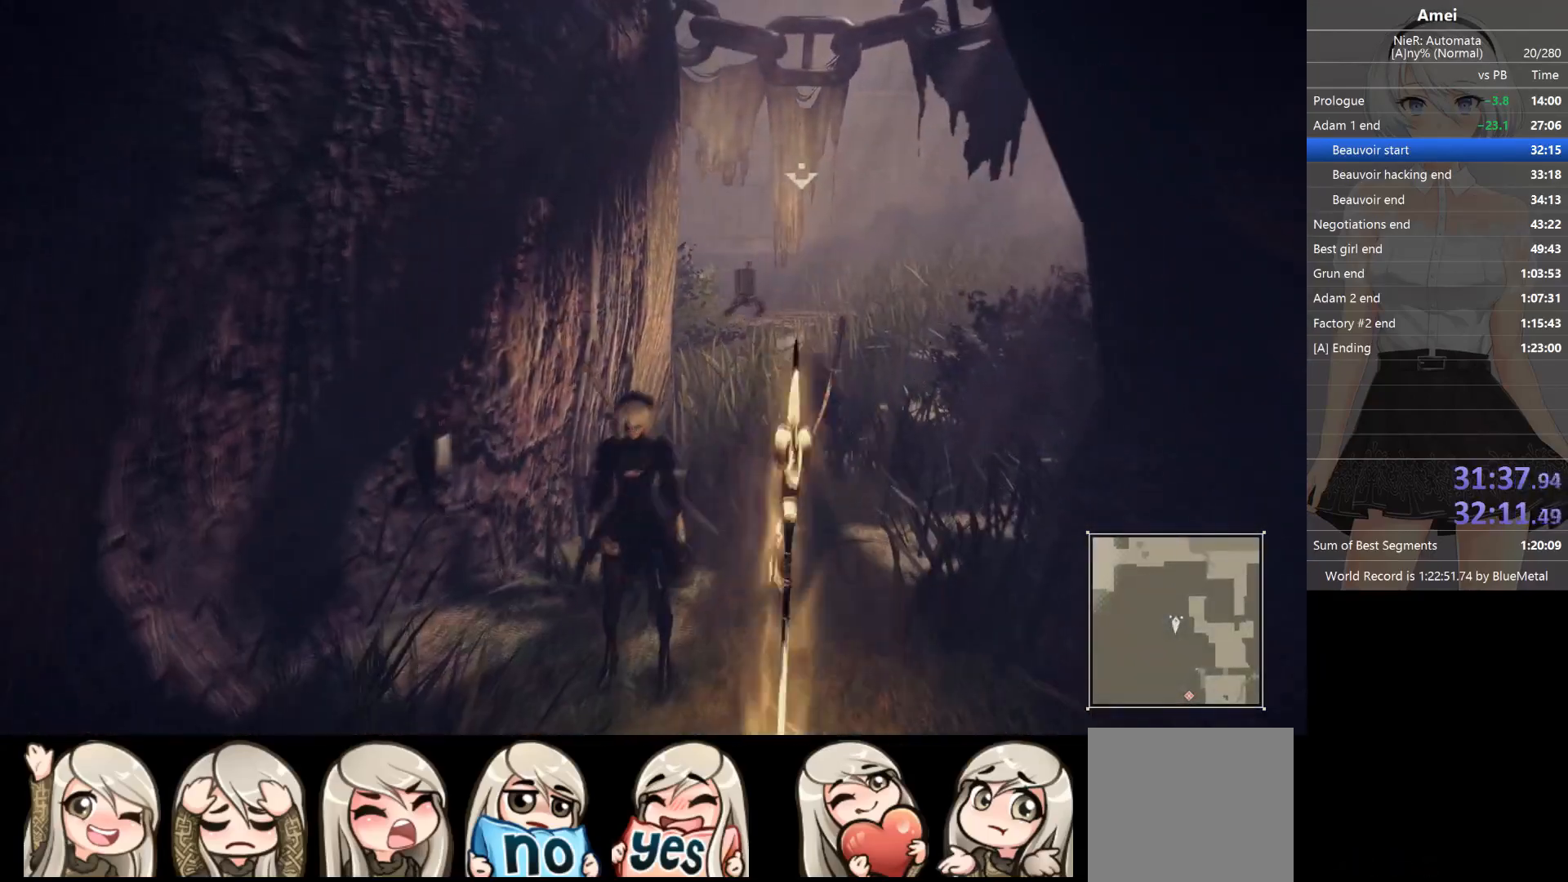
{"buttons": [], "left_stick": "center", "right_stick": "center", "events": [[100, "R2", "up"], [134, "R2", "down"], [167, "left_stick", "down-right"], [200, "R2", "up"], [234, "R2", "down"], [301, "R2", "up"], [367, "left_stick", "center"], [401, "R2", "down"], [434, "R2", "up"]]}
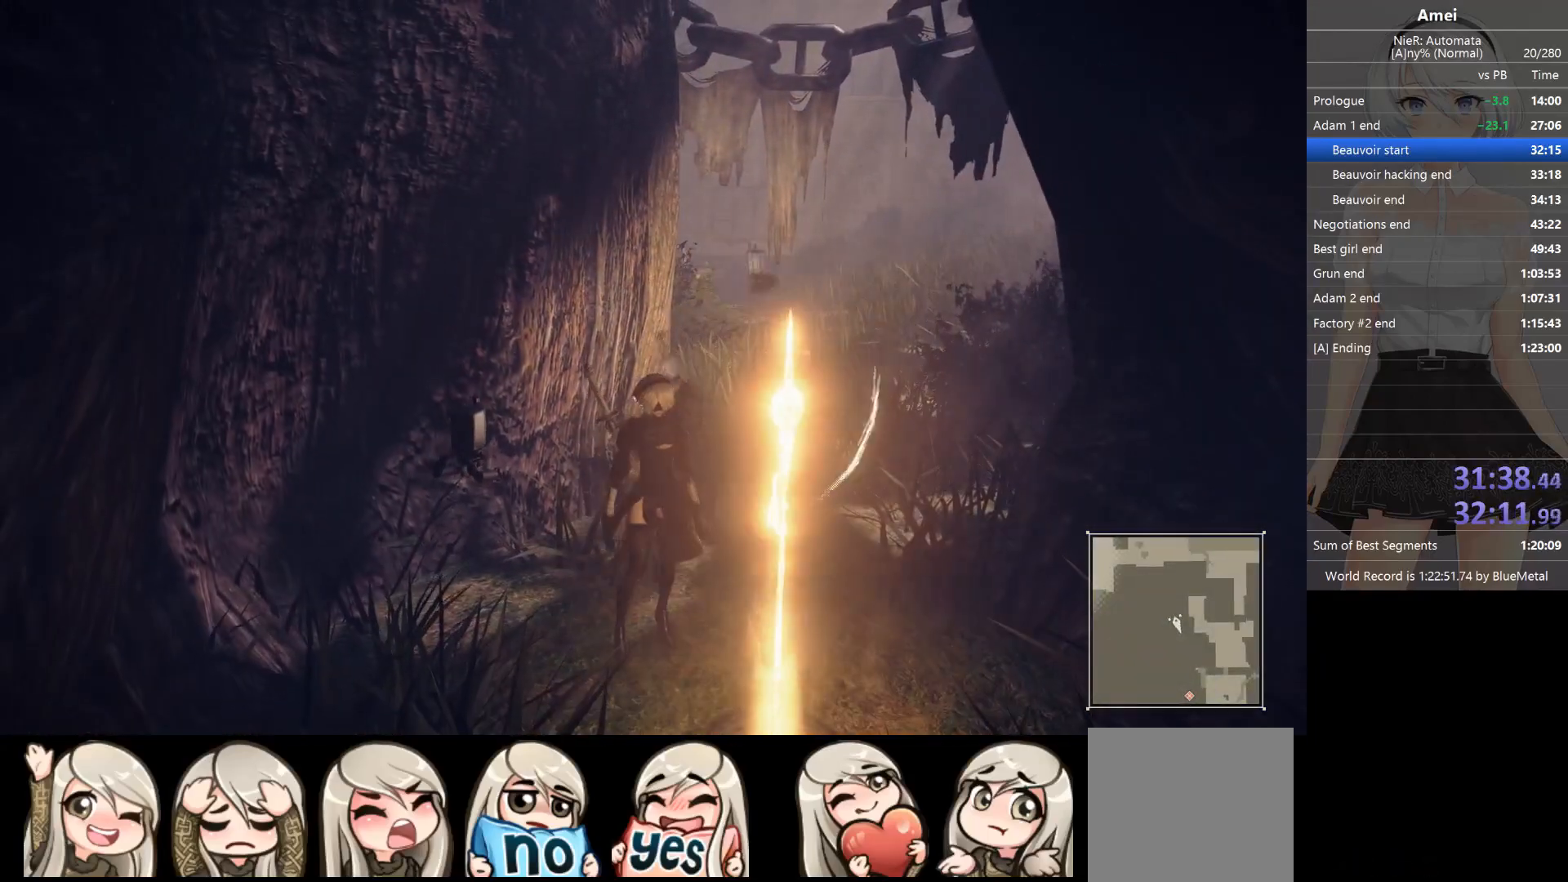
{"buttons": [], "left_stick": "center", "right_stick": "center", "events": [[167, "right_stick", "left"], [267, "right_stick", "center"], [434, "A", "down"], [467, "A", "up"]]}
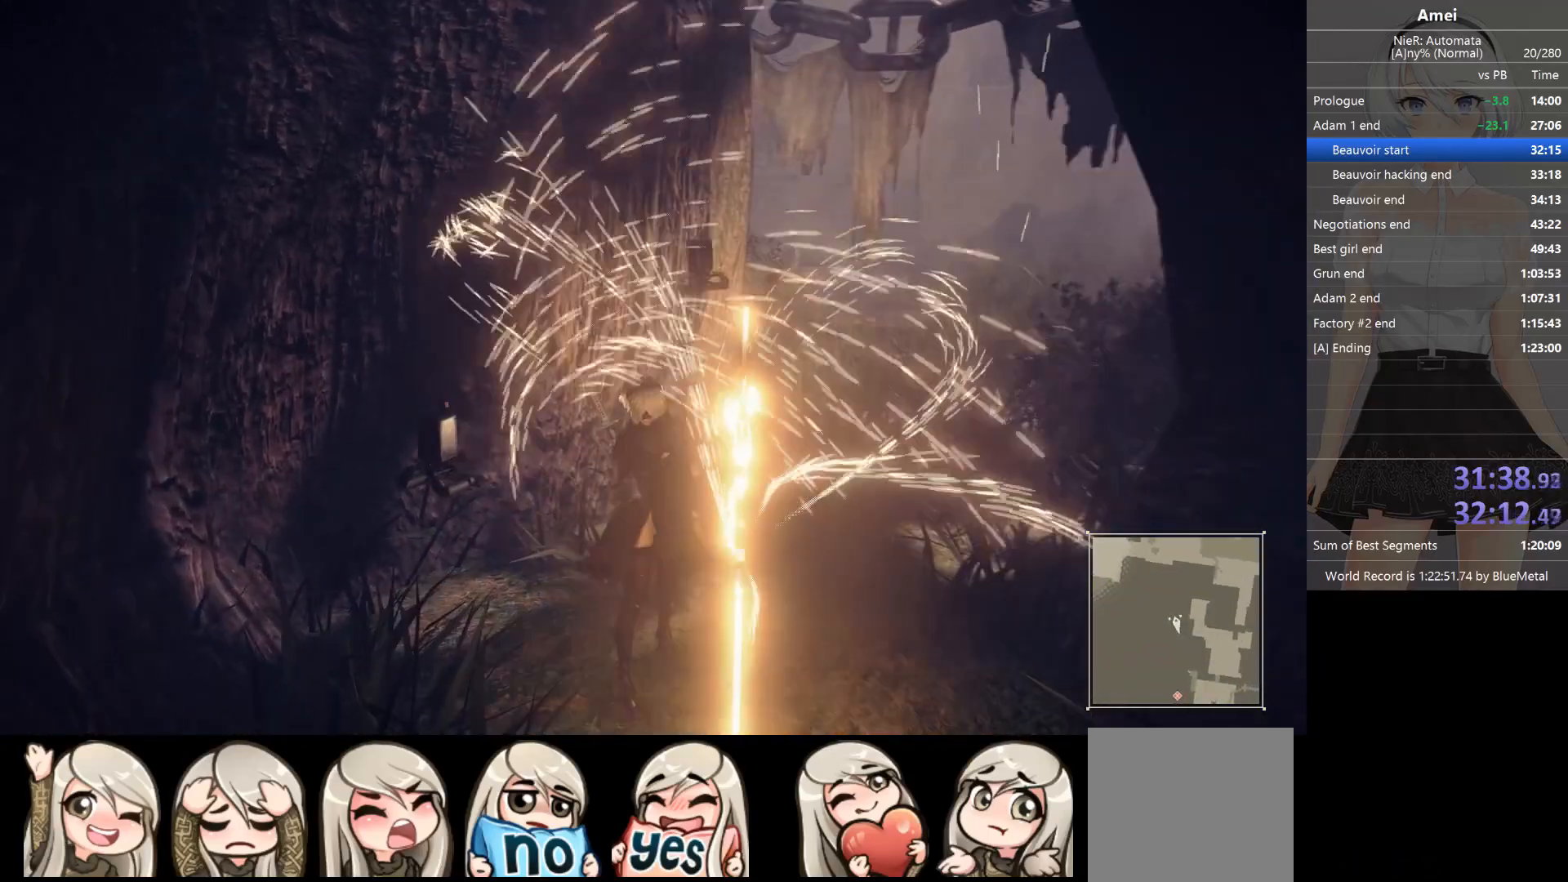
{"buttons": ["A"], "left_stick": "center", "right_stick": "center", "events": [[34, "A", "down"], [234, "A", "up"], [301, "A", "down"], [334, "A", "up"], [401, "A", "down"], [434, "A", "up"], [501, "A", "down"]]}